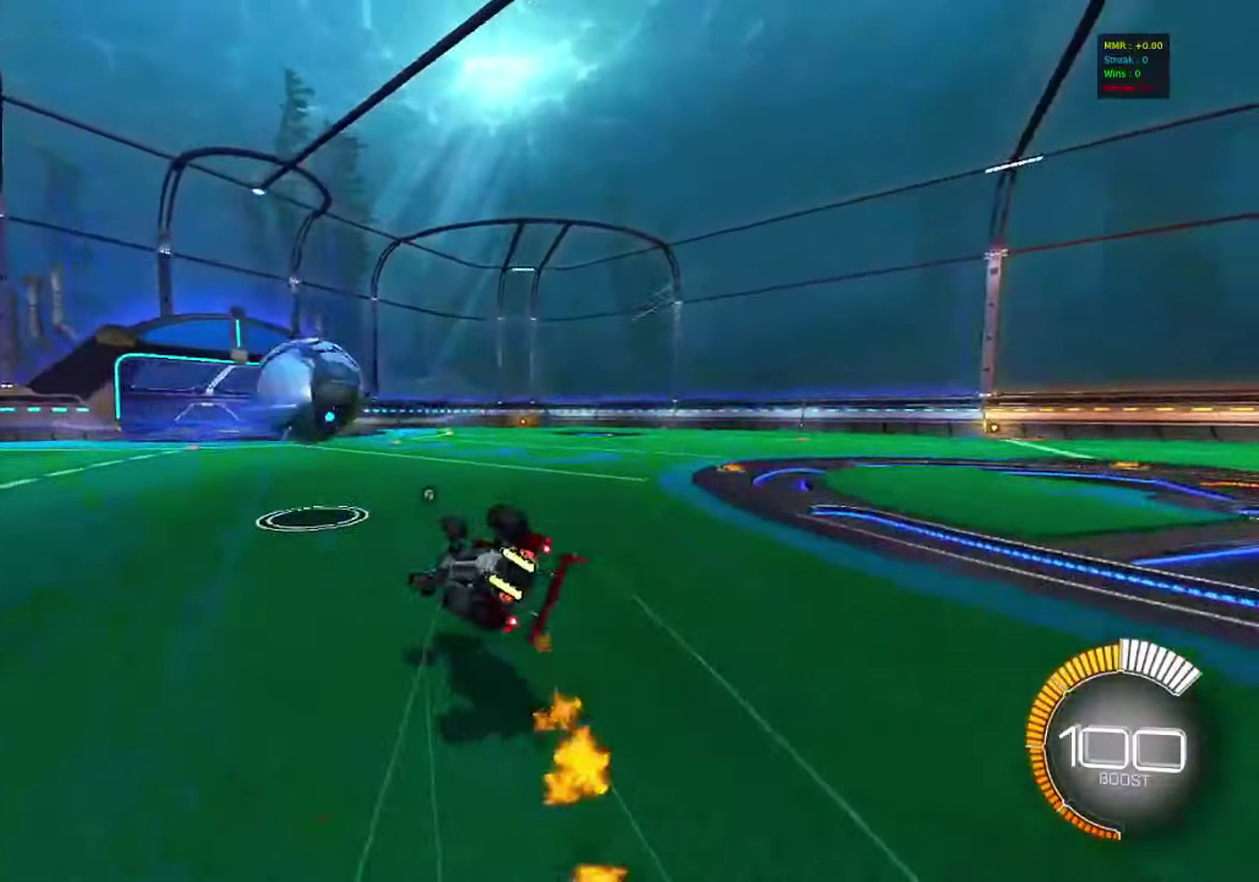
Gameplay with a controller (PlayStation layout); each line is a JSON object with the inputs held at the frame after it (dt_ms = milliseconds from this image to that frame). "events" lists button and stick changes between this image and that frame as [ms after this image, input, new state], when the widget could be followed in between. Not read: R1 R3 right_stick.
{"dt_ms": 500, "buttons": ["L1", "R2"], "left_stick": "down-right", "events": [[167, "TRIANGLE", "down"], [283, "TRIANGLE", "up"], [433, "L1", "down"]]}
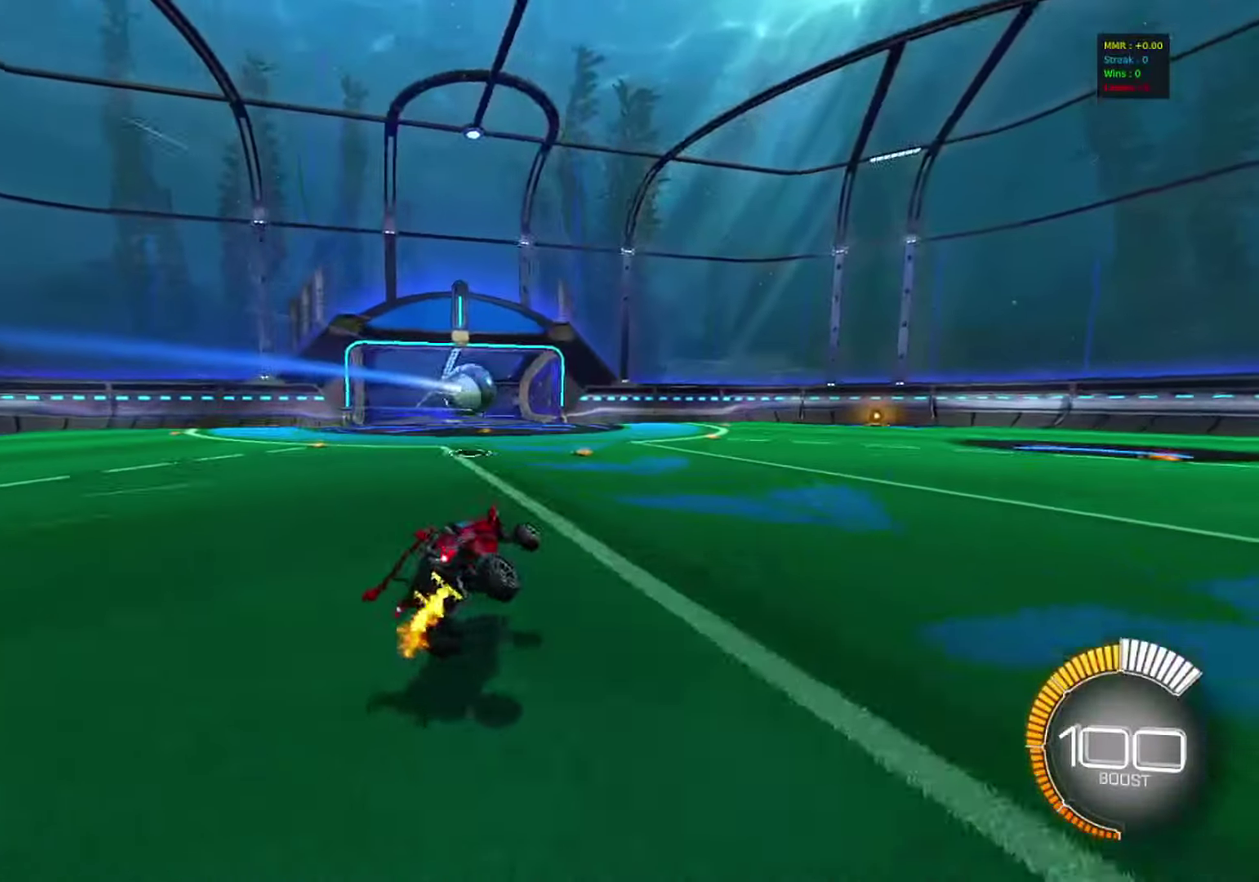
{"dt_ms": 500, "buttons": ["R2"], "left_stick": "center", "events": [[50, "L1", "up"], [67, "left_stick", "center"], [317, "left_stick", "left"], [433, "left_stick", "center"]]}
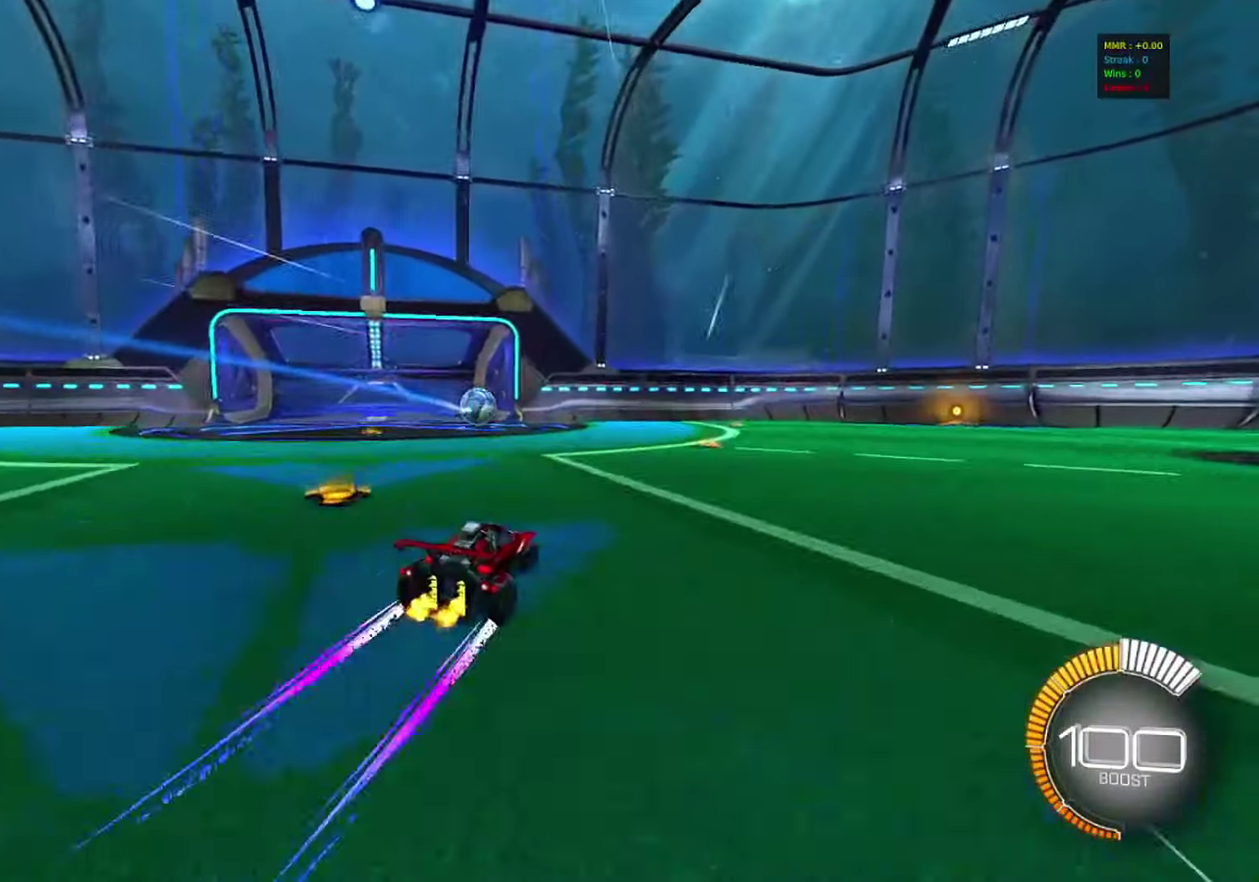
{"dt_ms": 400, "buttons": ["R2"], "left_stick": "left", "events": [[100, "left_stick", "left"], [217, "left_stick", "center"], [400, "left_stick", "left"]]}
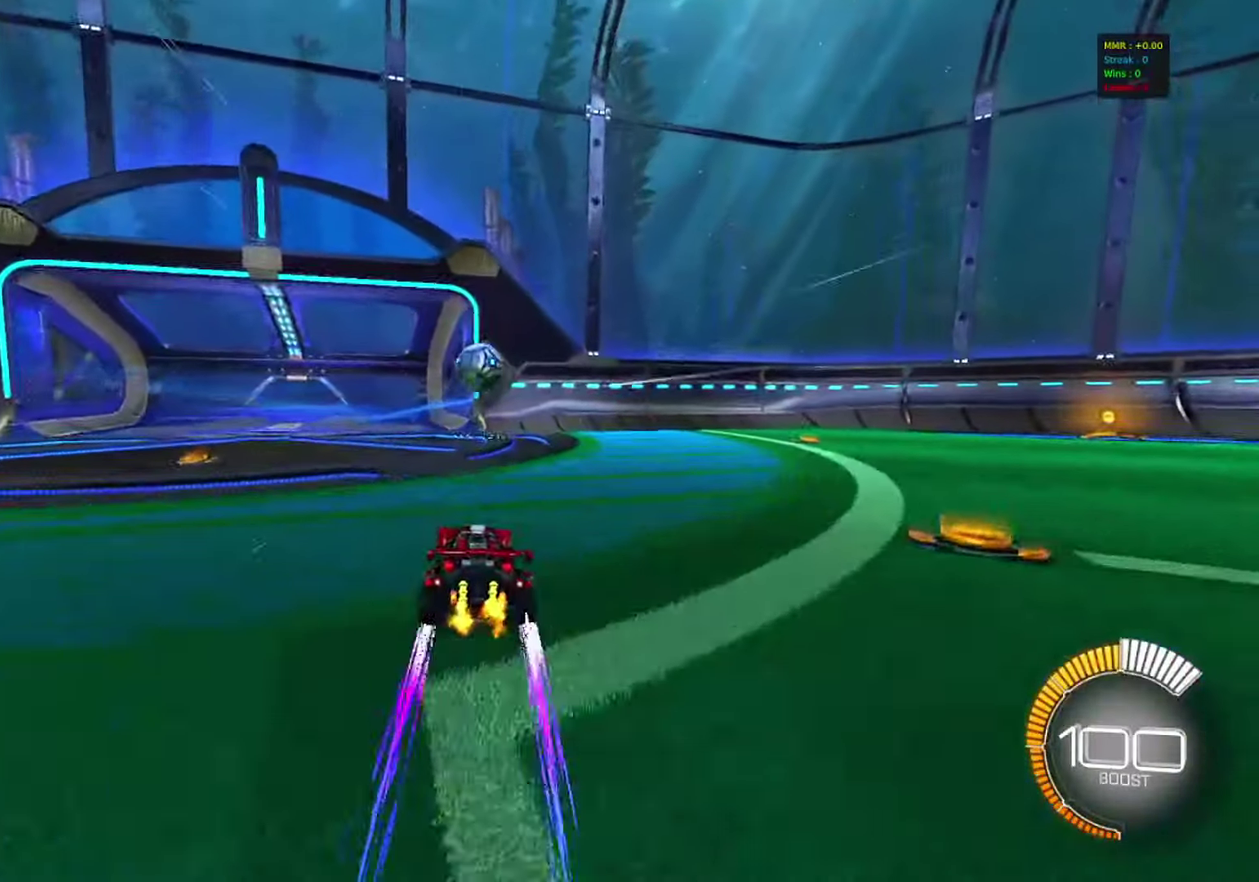
{"dt_ms": 600, "buttons": ["CIRCLE", "R2"], "left_stick": "left", "events": [[67, "SQUARE", "down"], [267, "SQUARE", "up"], [433, "CIRCLE", "down"]]}
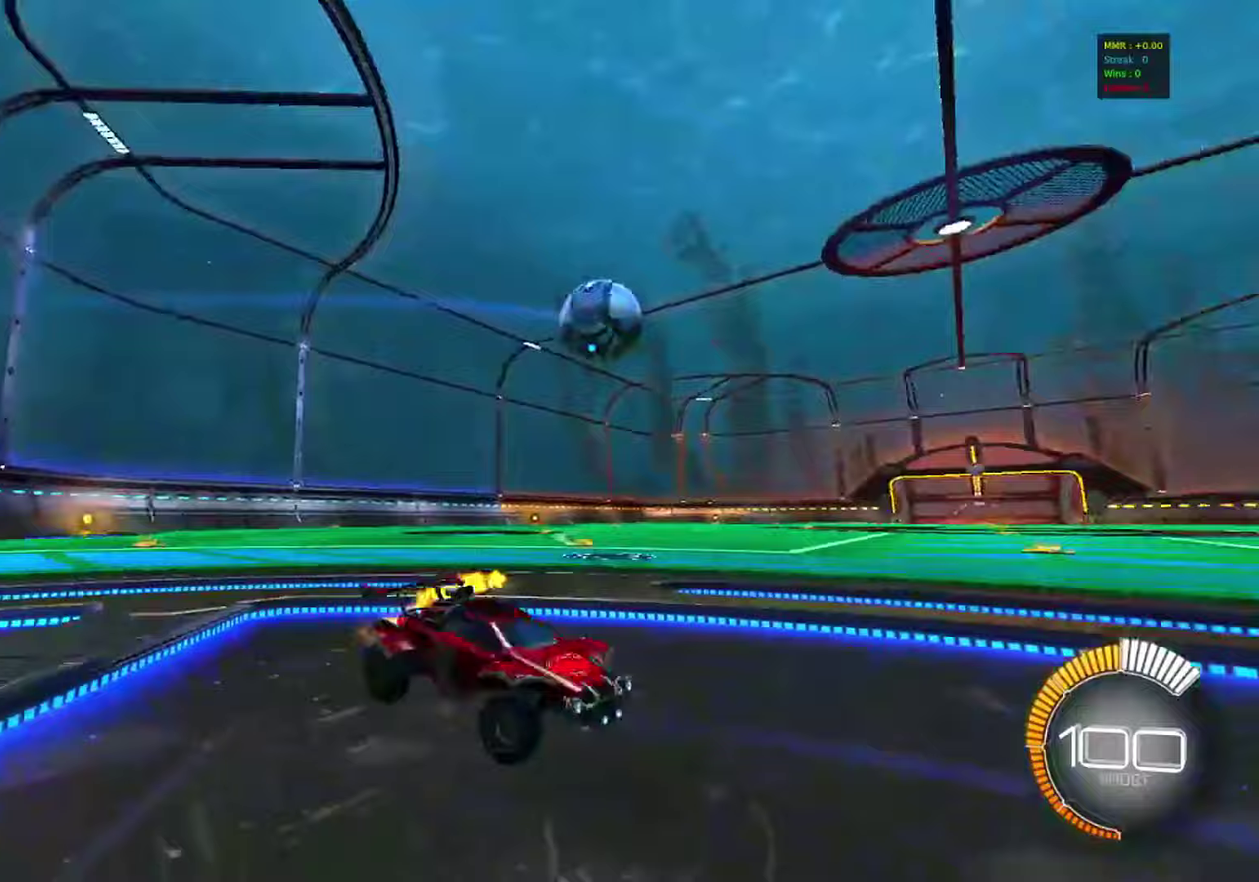
{"dt_ms": 300, "buttons": ["CIRCLE", "R2"], "left_stick": "left", "events": []}
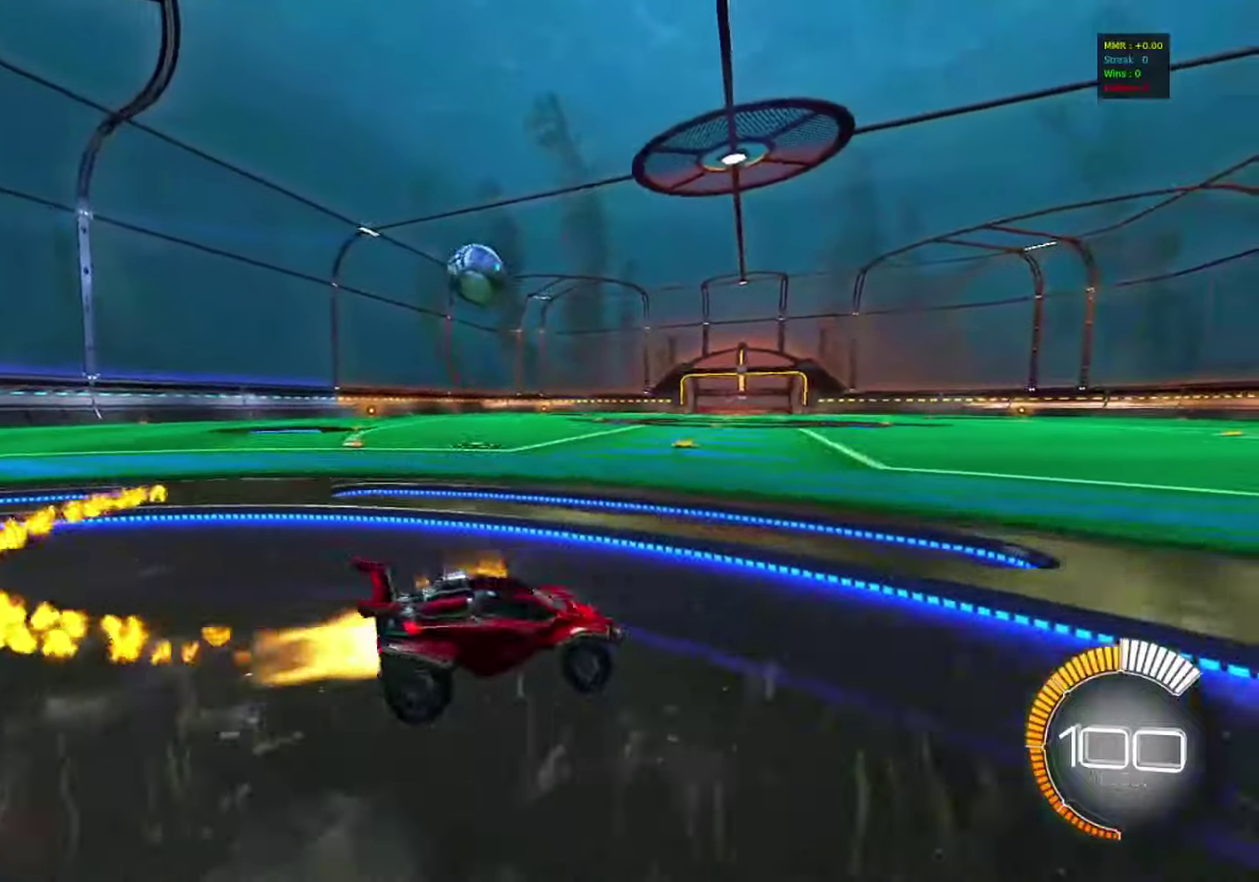
{"dt_ms": 800, "buttons": ["R2"], "left_stick": "down-left", "events": [[267, "CROSS", "down"], [300, "L1", "down"], [317, "CROSS", "up"], [317, "left_stick", "up-left"], [367, "CROSS", "down"], [400, "left_stick", "down"], [417, "L1", "up"], [533, "CROSS", "up"], [700, "left_stick", "down-left"], [750, "CIRCLE", "up"]]}
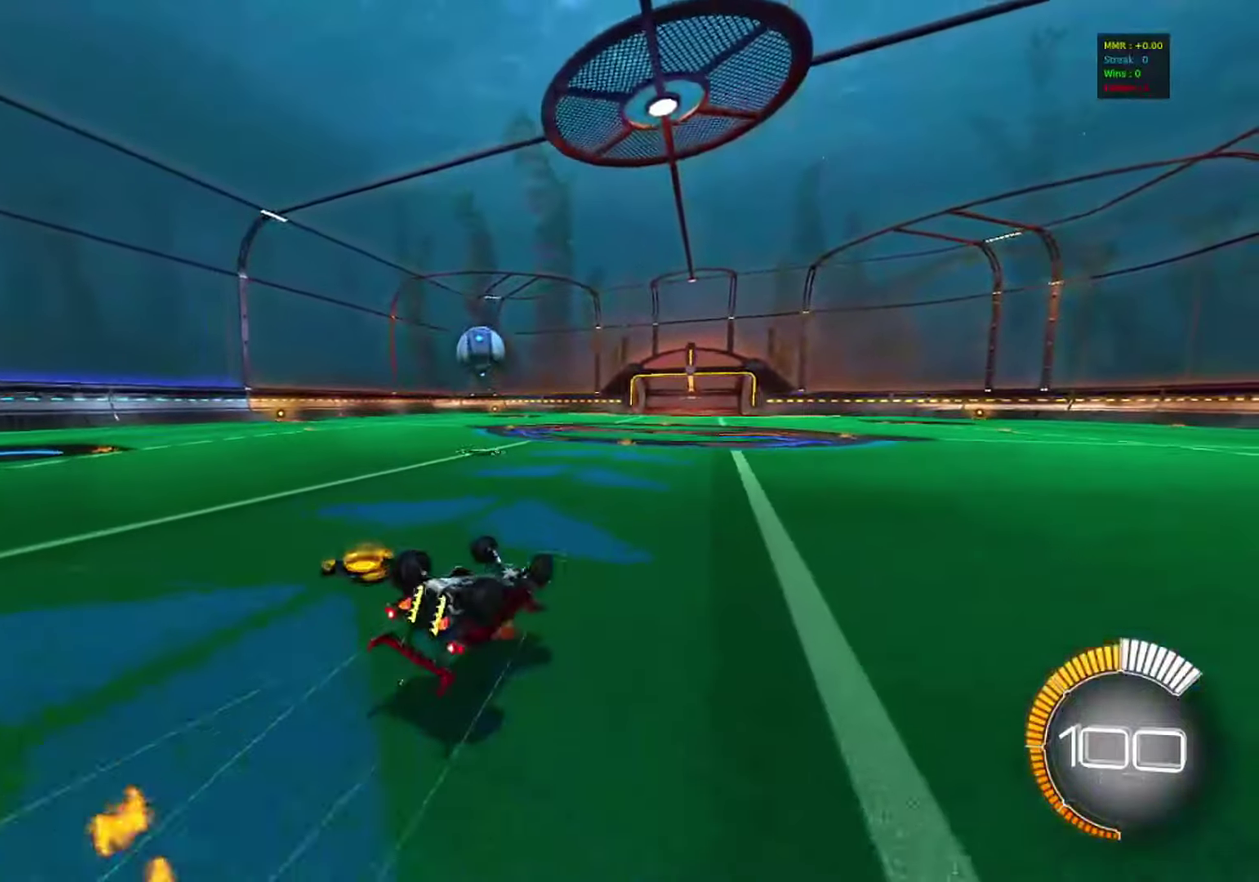
{"dt_ms": 400, "buttons": ["R2"], "left_stick": "center", "events": [[167, "L1", "down"], [350, "L1", "up"], [350, "left_stick", "center"]]}
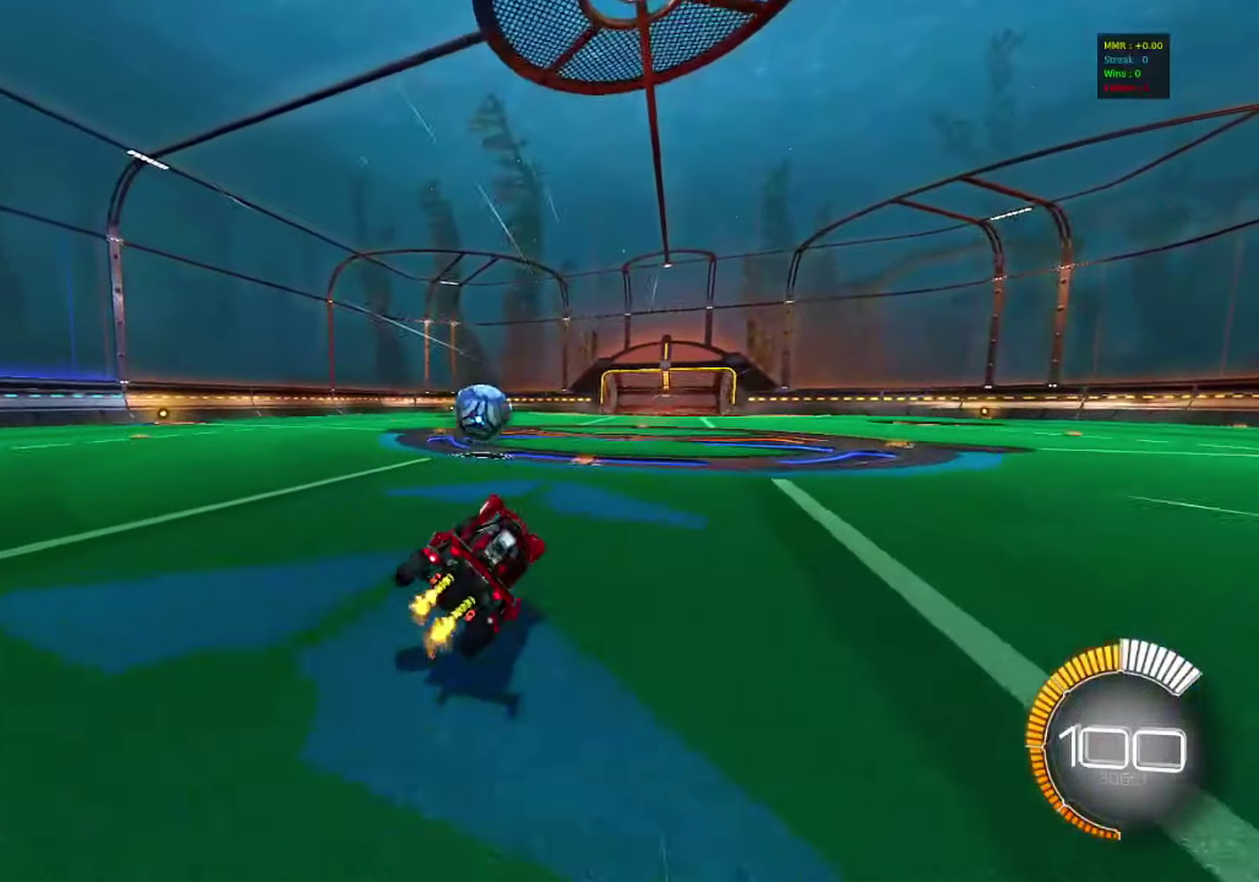
{"dt_ms": 700, "buttons": ["R2"], "left_stick": "center", "events": [[167, "left_stick", "left"], [183, "R2", "up"], [200, "L2", "down"], [283, "left_stick", "center"], [300, "L2", "up"], [300, "R2", "down"]]}
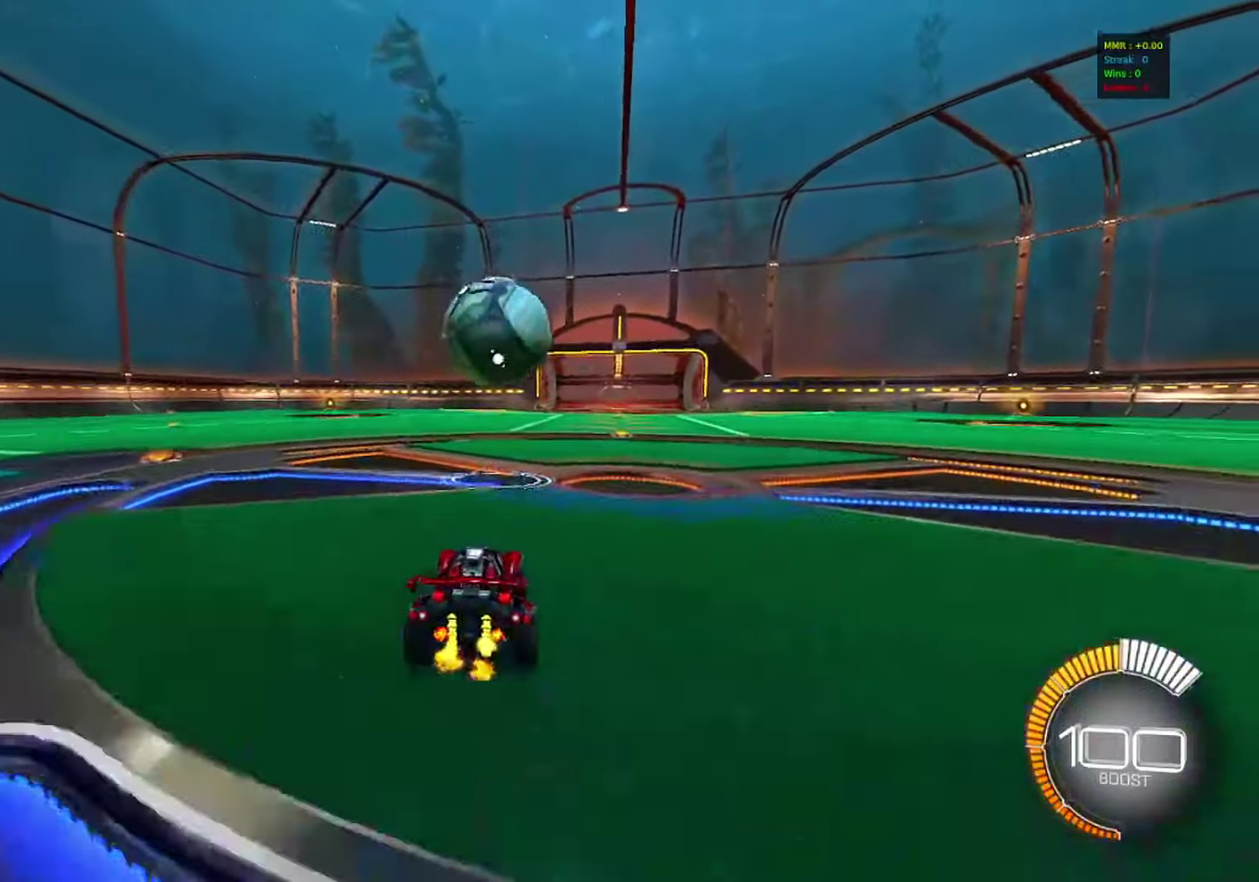
{"dt_ms": 300, "buttons": ["CIRCLE", "R2"], "left_stick": "center", "events": [[17, "left_stick", "right"], [183, "left_stick", "center"], [233, "CIRCLE", "down"]]}
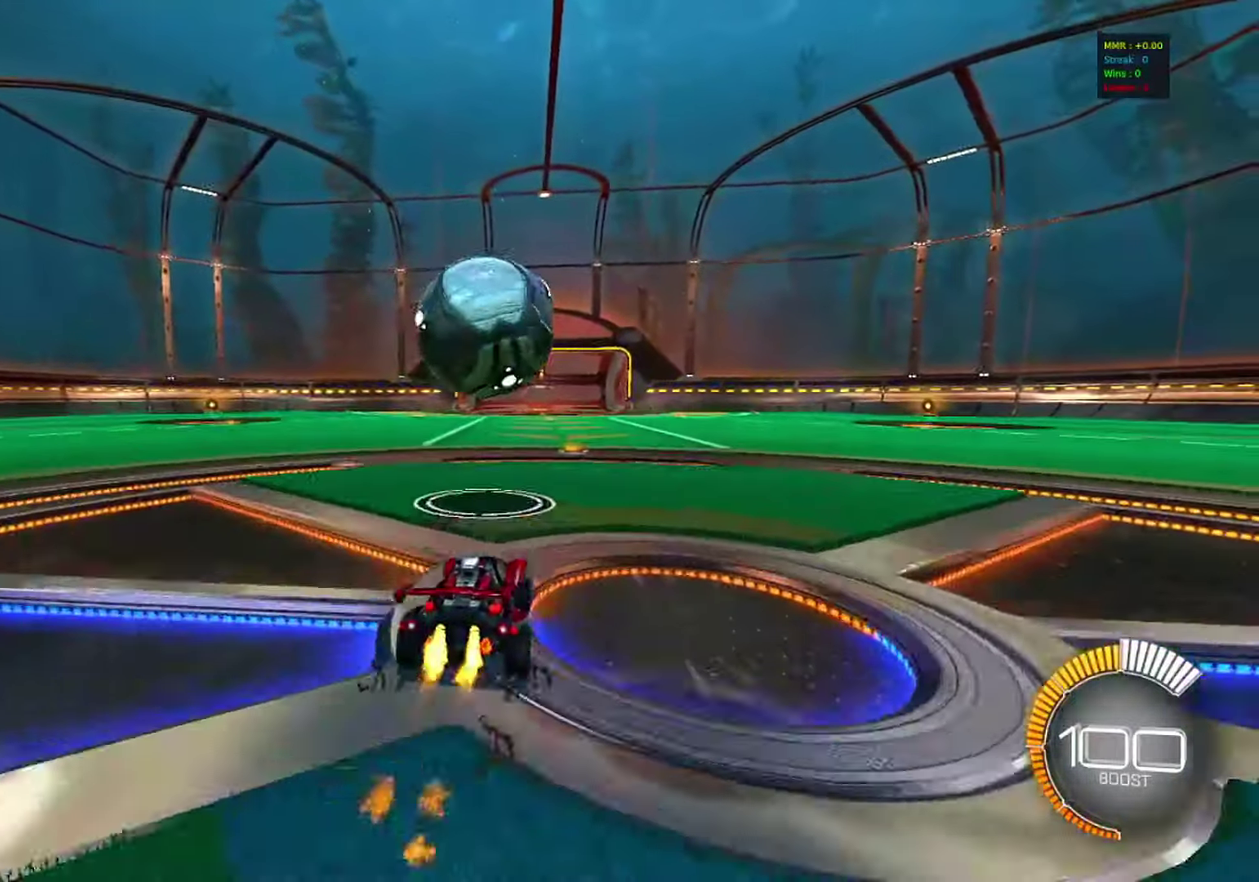
{"dt_ms": 500, "buttons": ["R2"], "left_stick": "center", "events": [[133, "CIRCLE", "up"], [283, "TRIANGLE", "down"], [333, "CIRCLE", "down"], [367, "TRIANGLE", "up"], [417, "CIRCLE", "up"]]}
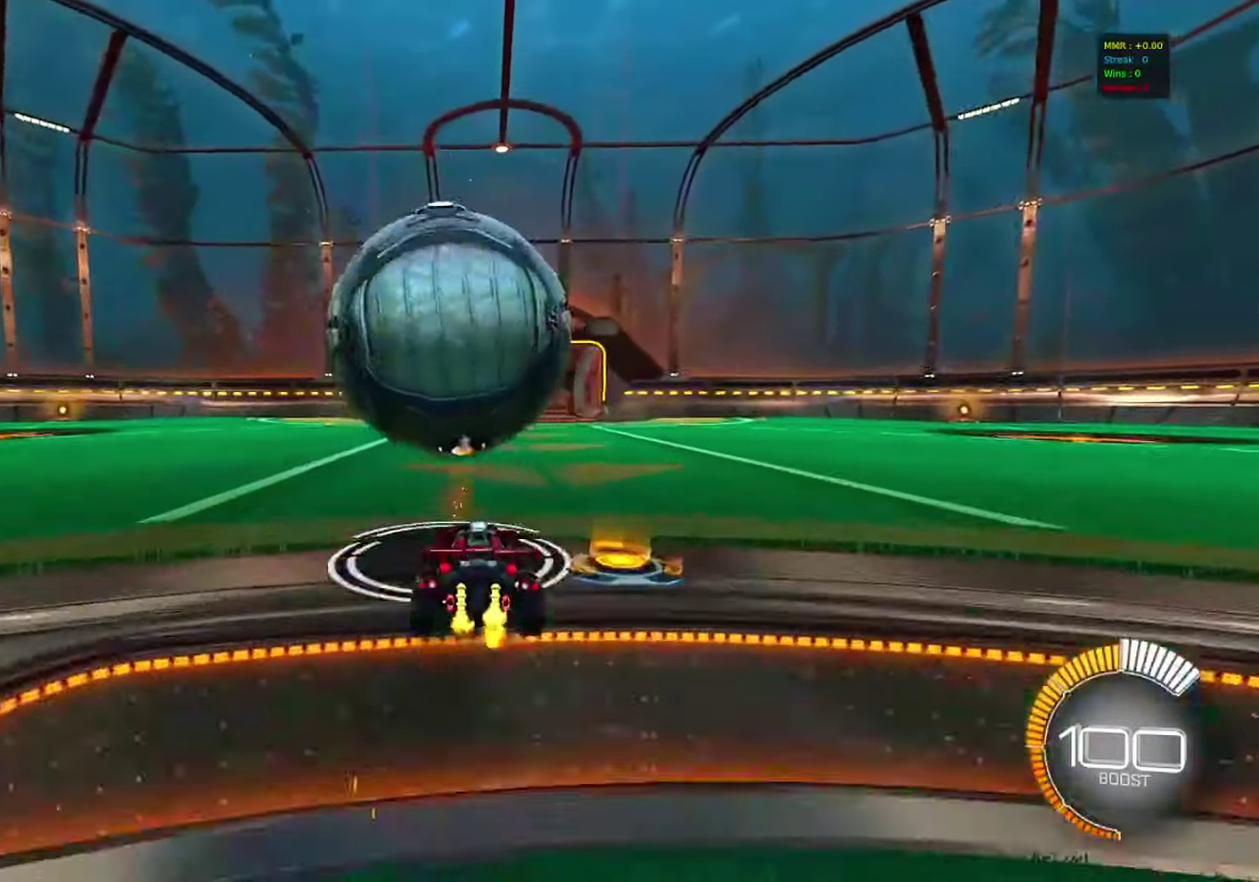
{"dt_ms": 500, "buttons": ["R2"], "left_stick": "center", "events": [[383, "left_stick", "right"], [450, "left_stick", "center"]]}
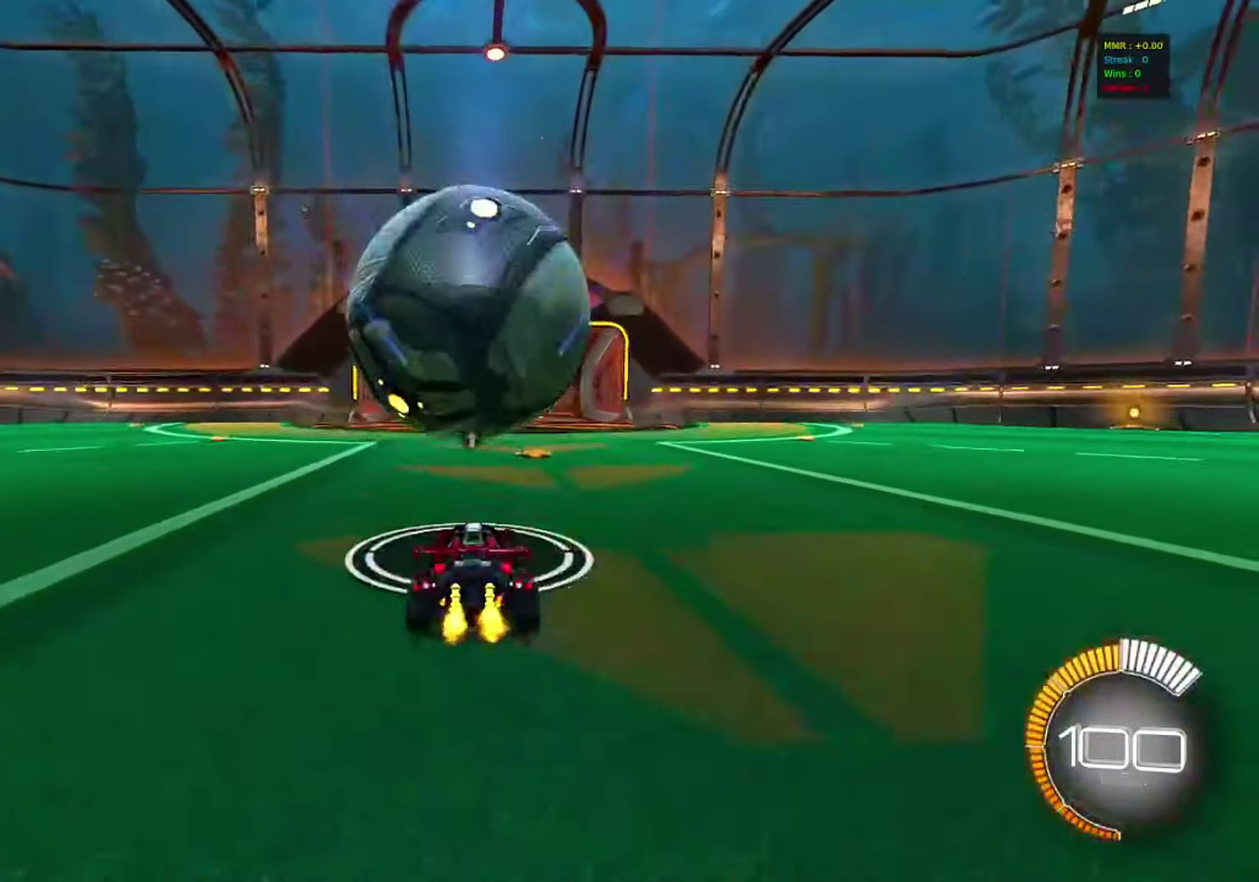
{"dt_ms": 400, "buttons": ["CROSS", "R2"], "left_stick": "right", "events": [[117, "CIRCLE", "down"], [217, "left_stick", "left"], [267, "CIRCLE", "up"], [350, "left_stick", "right"], [367, "CROSS", "down"]]}
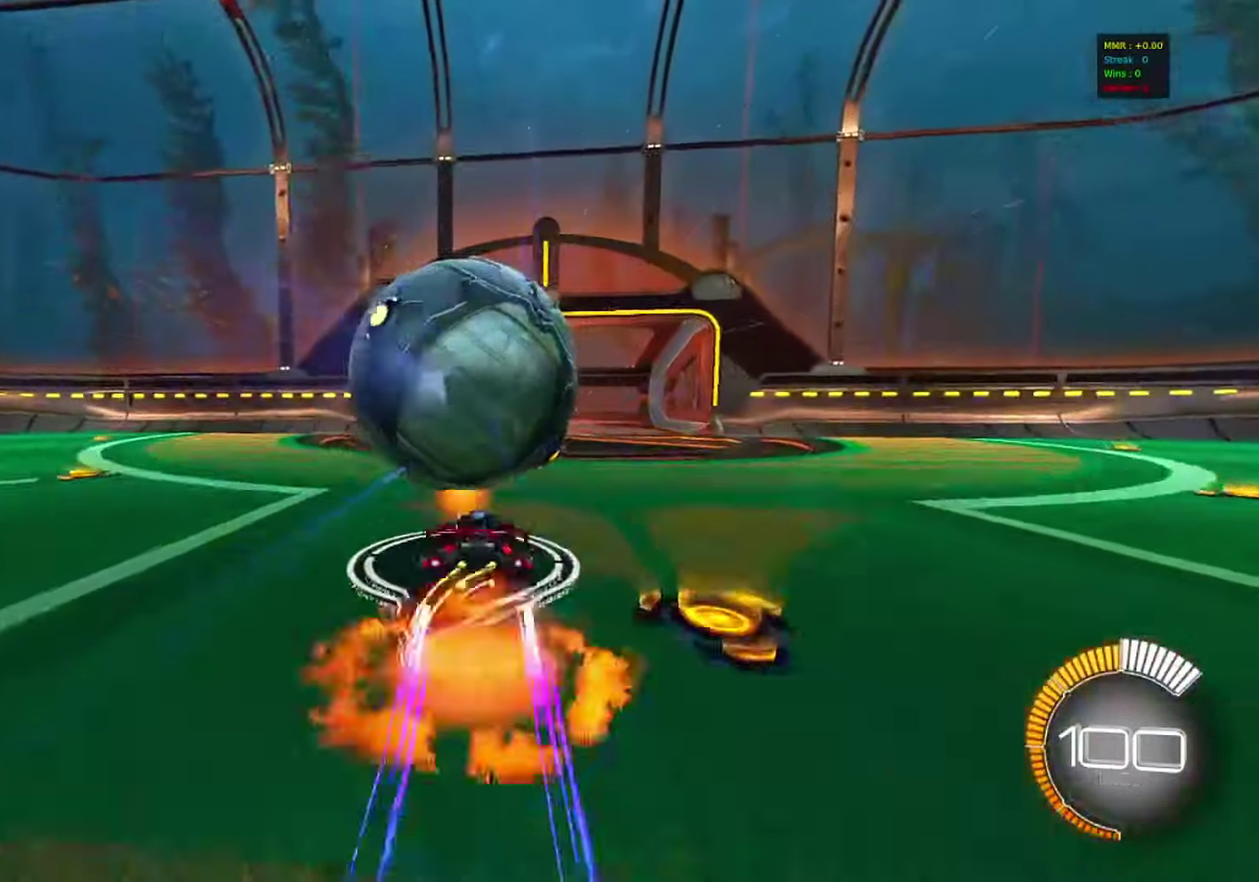
{"dt_ms": 800, "buttons": [], "left_stick": "center", "events": [[133, "left_stick", "down-right"], [183, "CROSS", "up"], [217, "left_stick", "left"], [233, "L1", "down"], [250, "CROSS", "down"], [350, "L1", "up"], [367, "left_stick", "down"], [417, "CROSS", "up"], [500, "left_stick", "center"], [717, "R2", "up"]]}
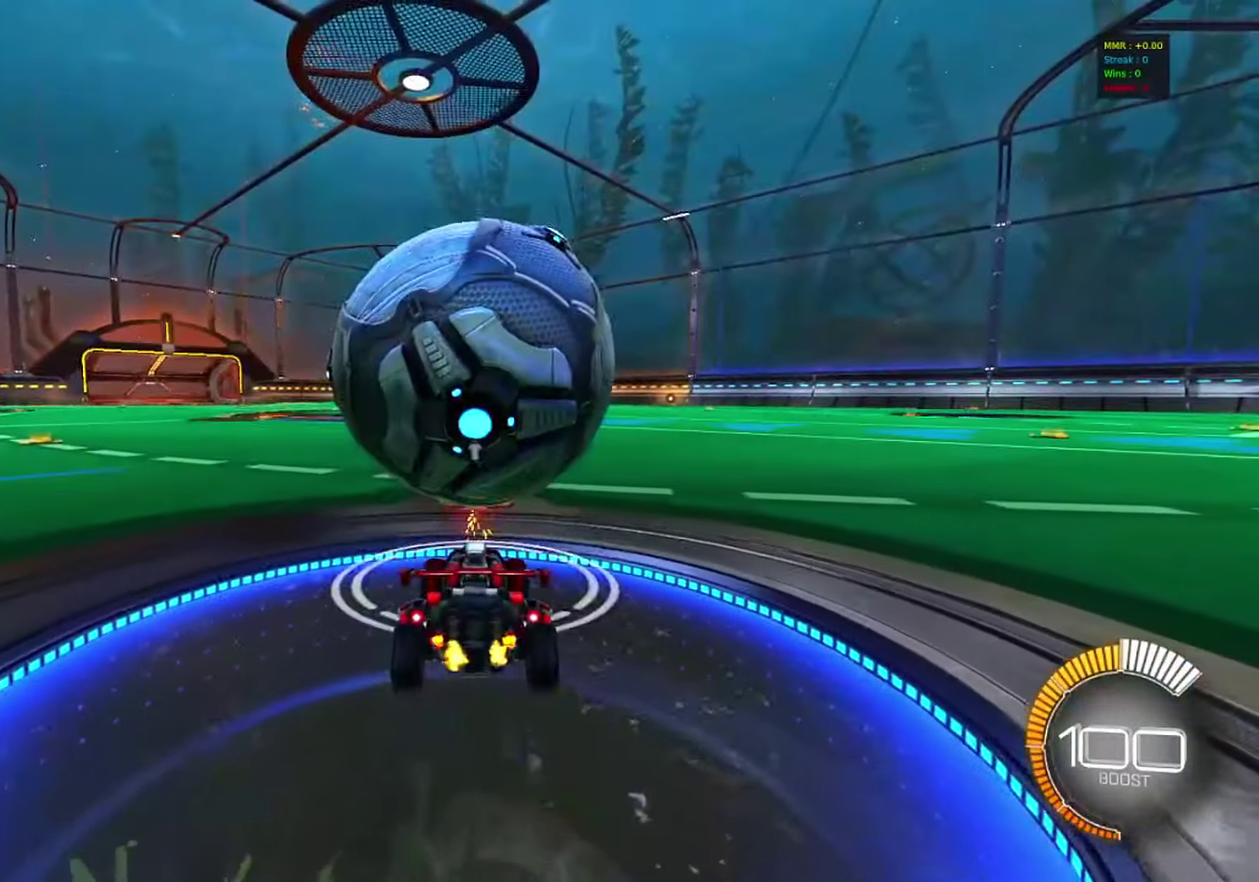
{"dt_ms": 300, "buttons": ["CIRCLE", "R2"], "left_stick": "center", "events": [[133, "R2", "down"], [250, "CIRCLE", "down"]]}
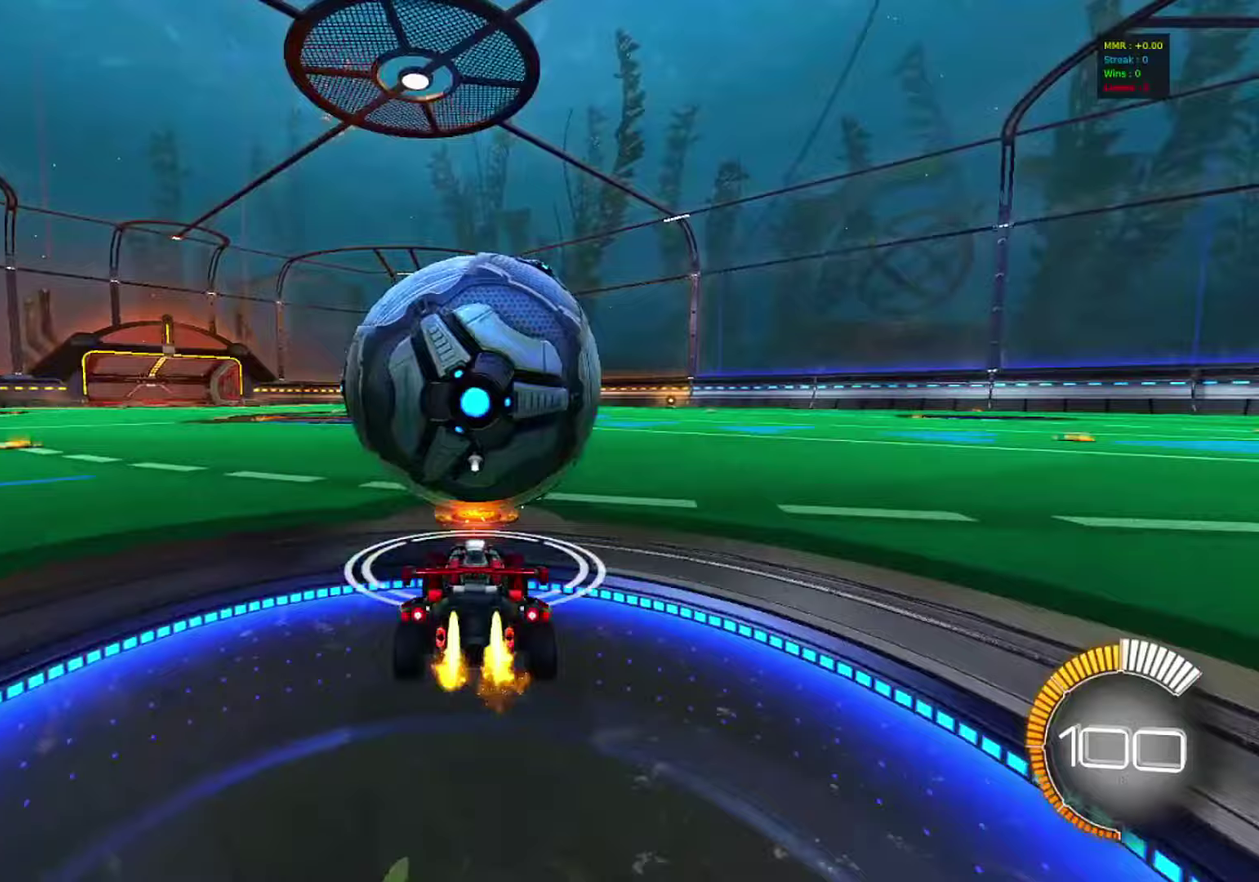
{"dt_ms": 500, "buttons": ["R2"], "left_stick": "center", "events": [[250, "CIRCLE", "up"]]}
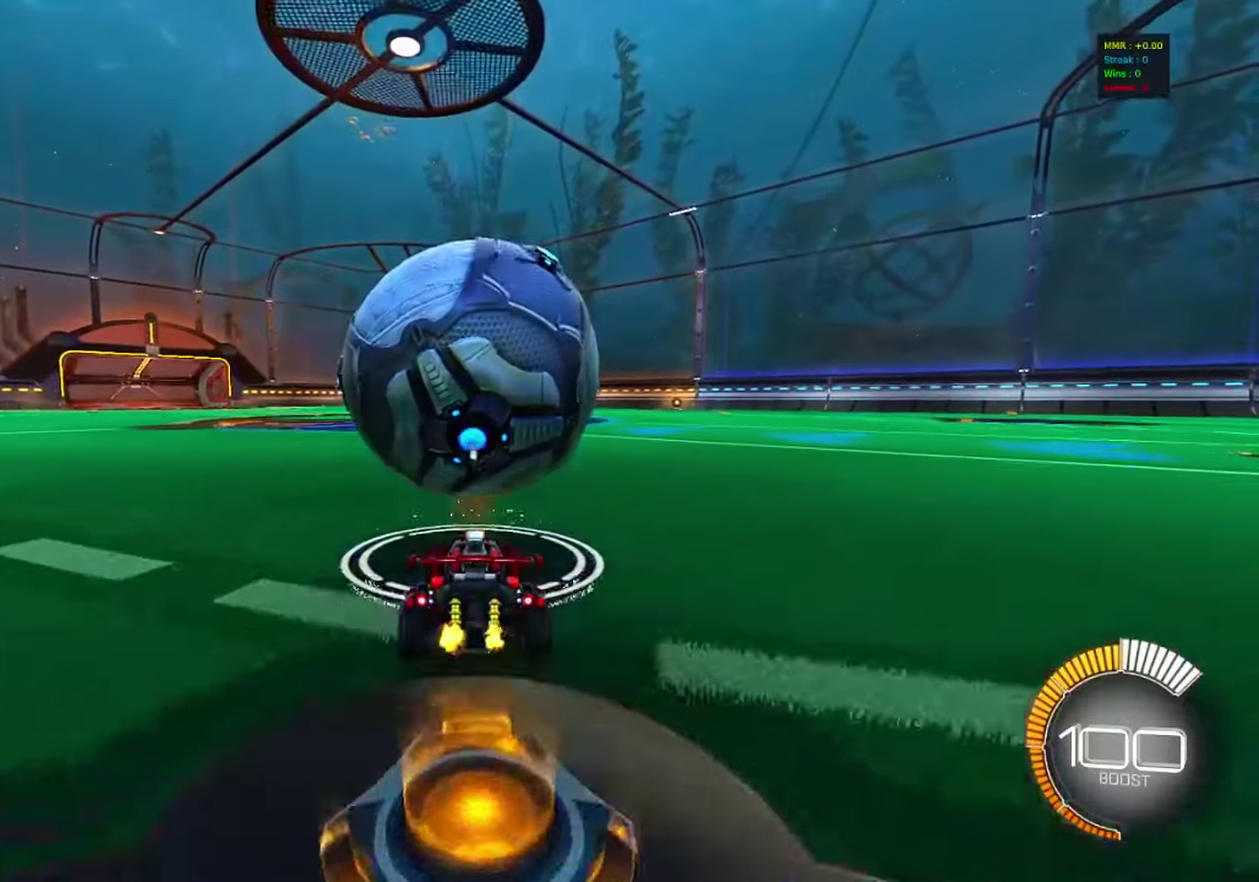
{"dt_ms": 500, "buttons": ["L1", "R2"], "left_stick": "up-left", "events": [[133, "CIRCLE", "down"], [267, "left_stick", "right"], [283, "CROSS", "down"], [400, "left_stick", "center"], [433, "CIRCLE", "up"], [433, "L1", "down"], [450, "left_stick", "up-left"], [483, "CROSS", "up"]]}
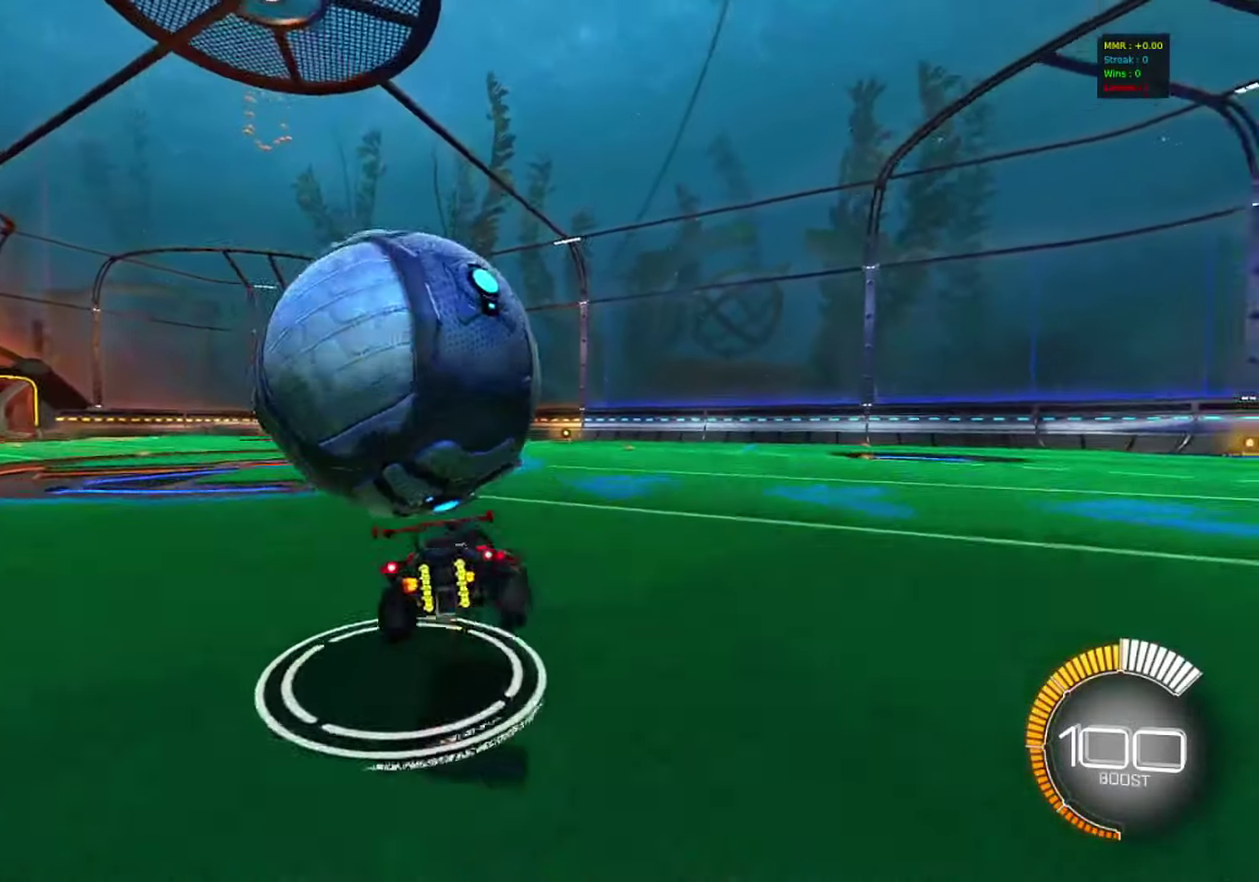
{"dt_ms": 400, "buttons": ["CIRCLE", "R2"], "left_stick": "down-left", "events": [[17, "CROSS", "down"], [67, "L1", "up"], [67, "left_stick", "down"], [100, "CIRCLE", "down"], [117, "TRIANGLE", "down"], [133, "CROSS", "up"], [183, "TRIANGLE", "up"], [350, "left_stick", "down-left"]]}